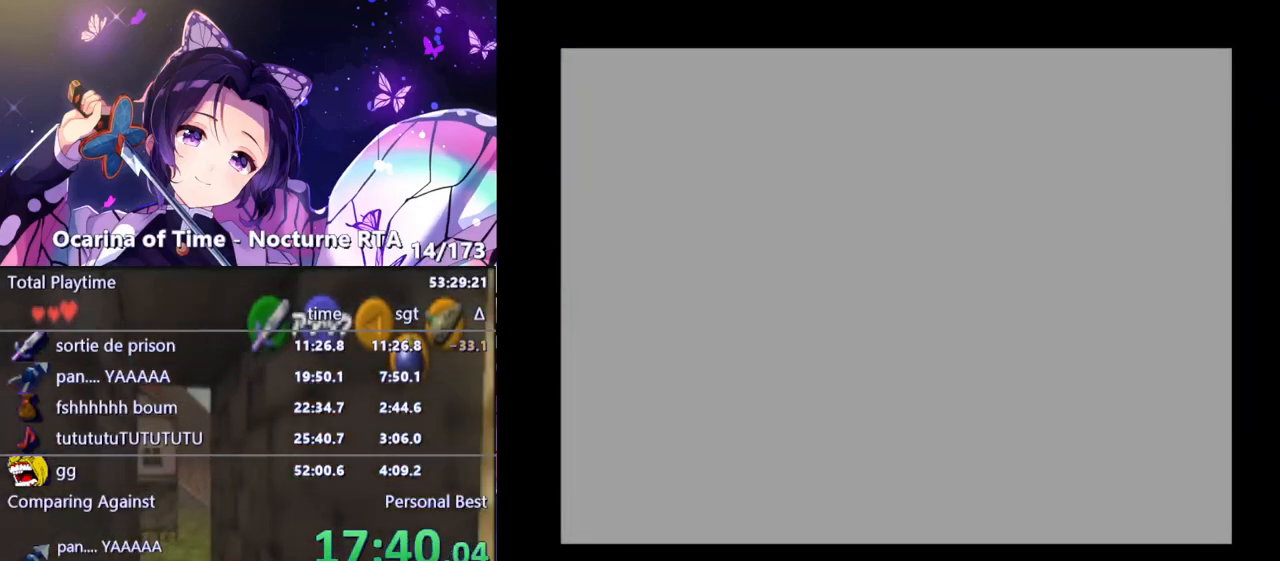
Gameplay with a controller (Nintendo layout); each line is a JSON object with the inputs held at the frame after it. "events" lists button and stick changes between this image and that frame as [ms after this image, input, new state], when the widget could be followed in between. Not read: L3 R3.
{"buttons": [], "left_stick": "up", "right_stick": "center", "events": []}
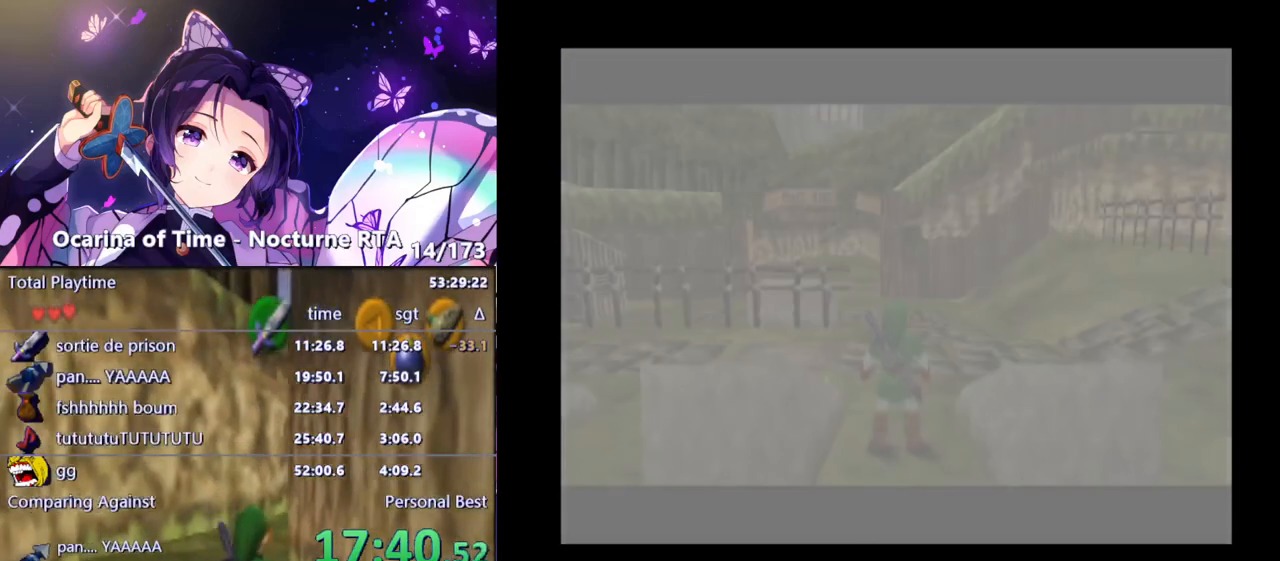
{"buttons": [], "left_stick": "up", "right_stick": "center", "events": []}
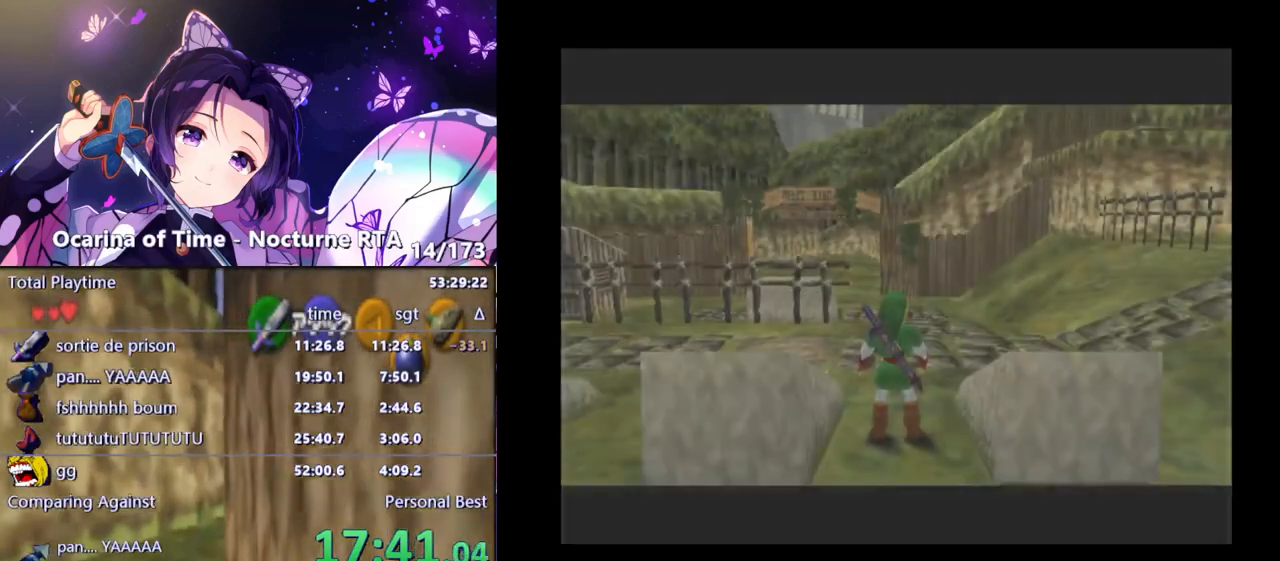
{"buttons": [], "left_stick": "up", "right_stick": "center", "events": []}
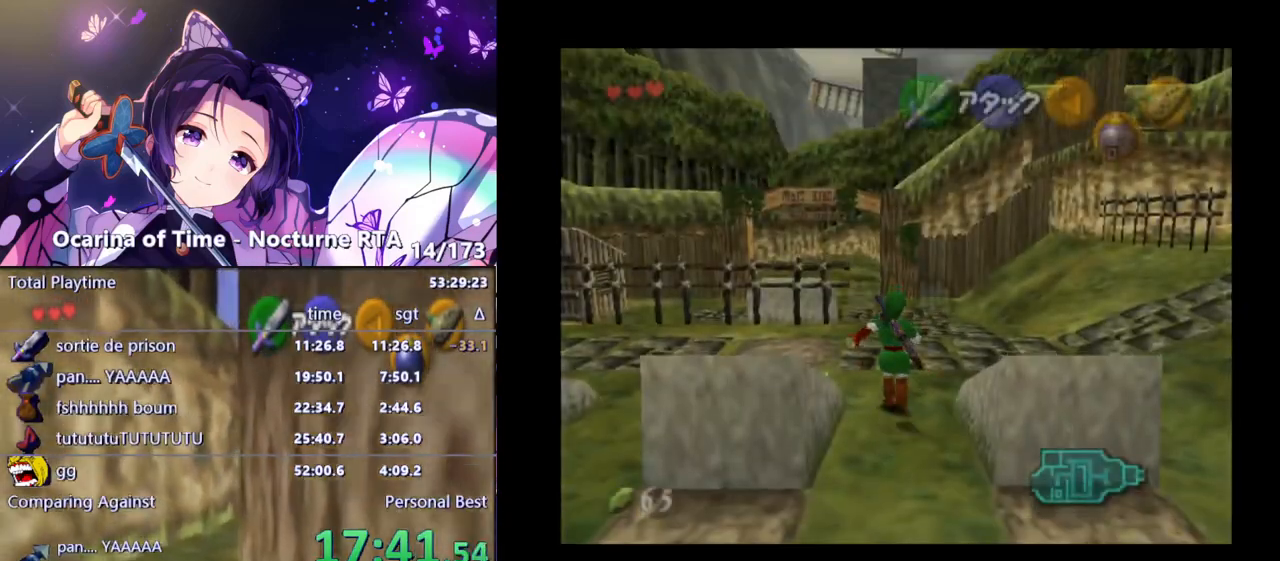
{"buttons": [], "left_stick": "up-right", "right_stick": "center", "events": [[67, "left_stick", "up-right"], [183, "left_stick", "right"], [317, "A", "down"], [417, "left_stick", "up-right"], [467, "A", "up"]]}
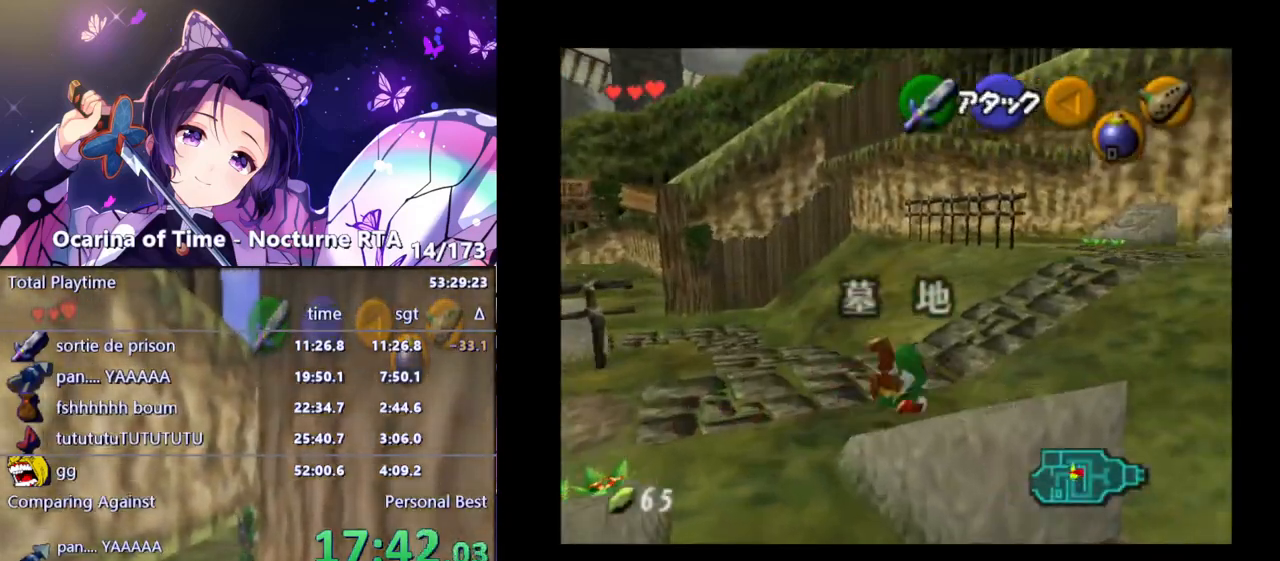
{"buttons": [], "left_stick": "up-right", "right_stick": "center", "events": []}
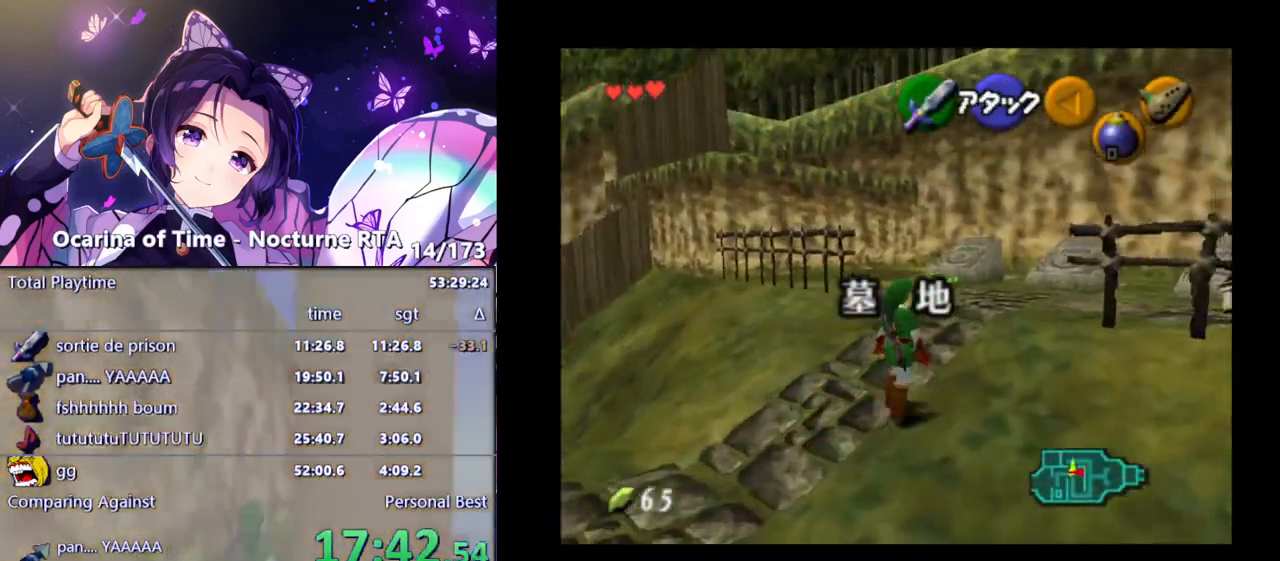
{"buttons": [], "left_stick": "up-right", "right_stick": "center", "events": []}
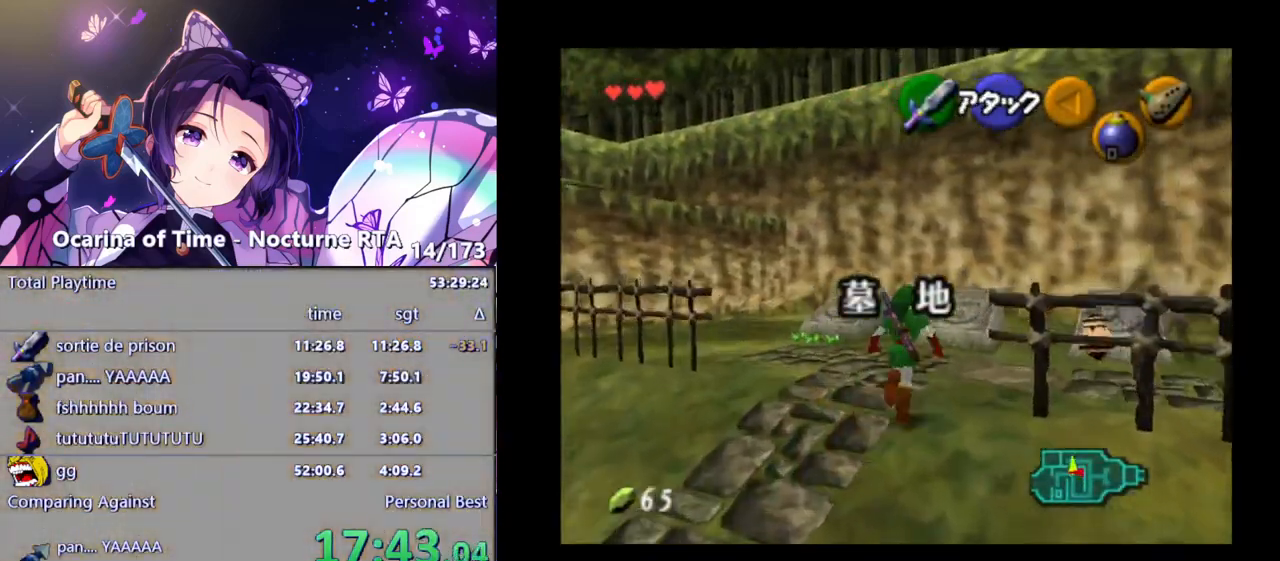
{"buttons": [], "left_stick": "center", "right_stick": "center", "events": [[33, "left_stick", "up"], [233, "left_stick", "up-right"], [483, "left_stick", "center"]]}
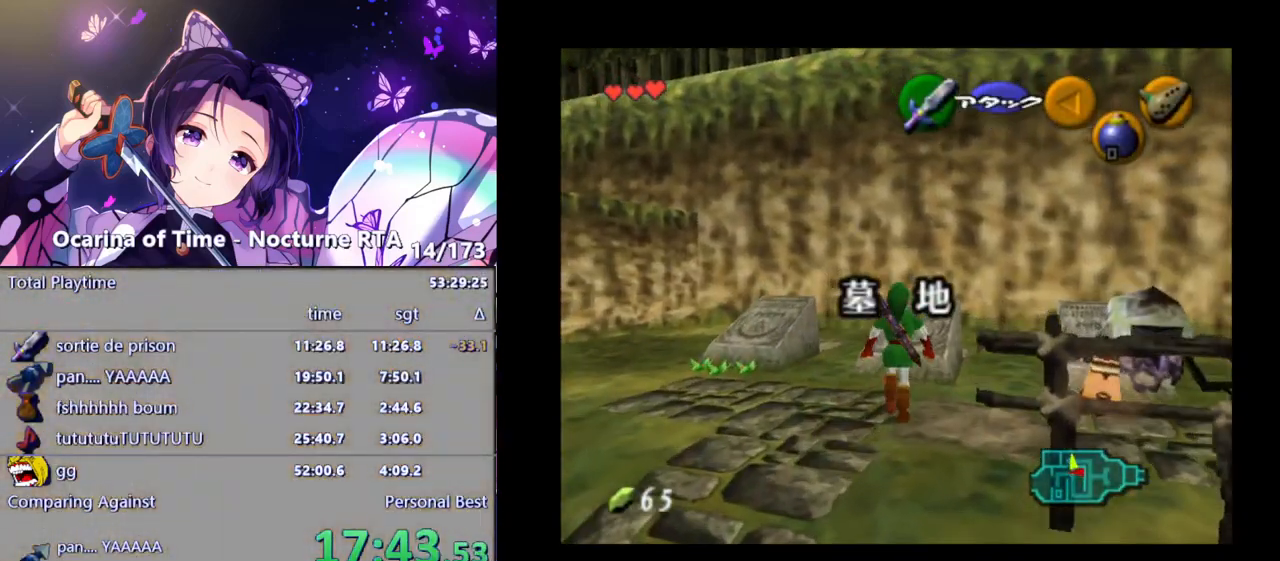
{"buttons": [], "left_stick": "up-left", "right_stick": "center", "events": [[167, "left_stick", "up"], [217, "left_stick", "up-left"]]}
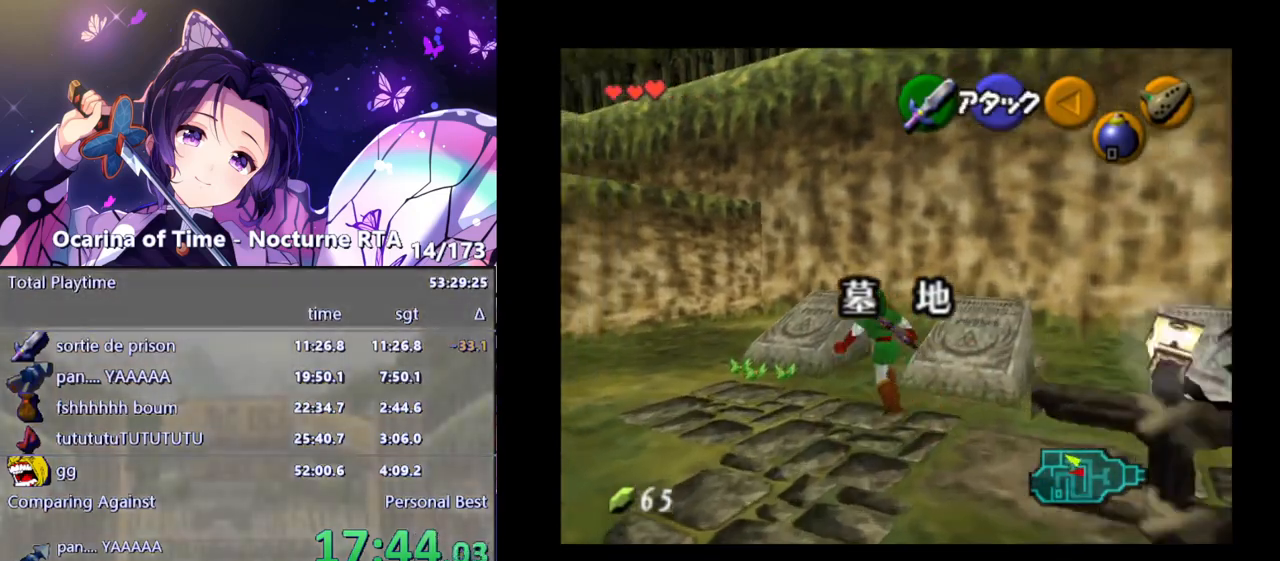
{"buttons": [], "left_stick": "up-right", "right_stick": "center", "events": [[117, "left_stick", "up"], [400, "left_stick", "up-right"]]}
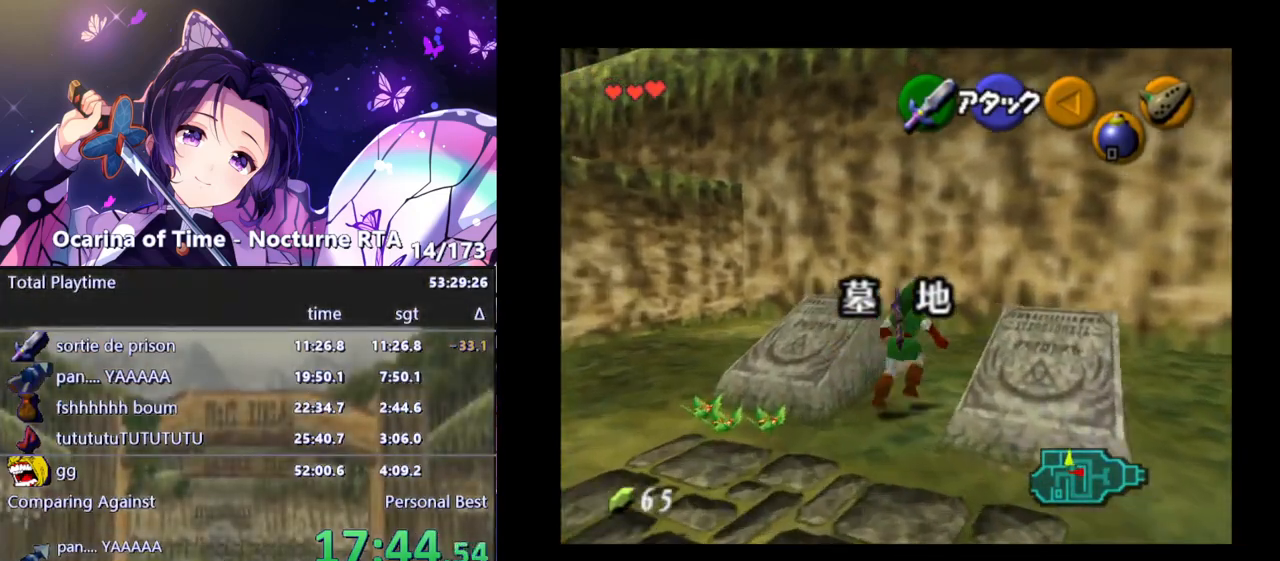
{"buttons": [], "left_stick": "down-left", "right_stick": "center", "events": [[217, "left_stick", "up-left"], [283, "left_stick", "left"], [467, "left_stick", "down-left"]]}
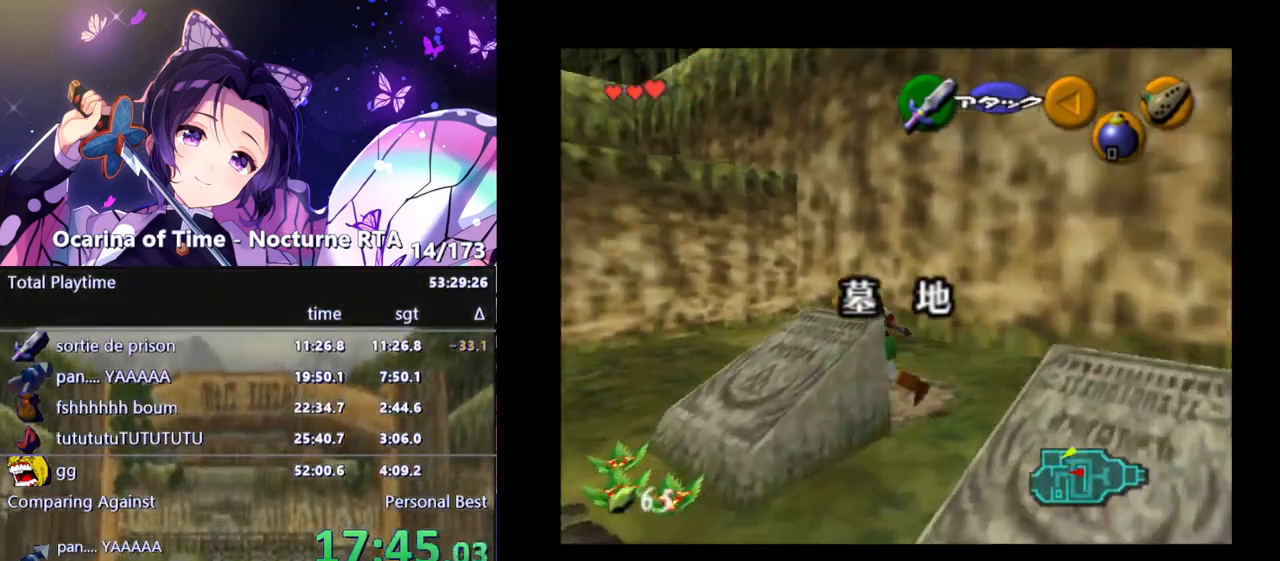
{"buttons": ["A"], "left_stick": "down", "right_stick": "center", "events": [[33, "left_stick", "down"], [67, "A", "down"]]}
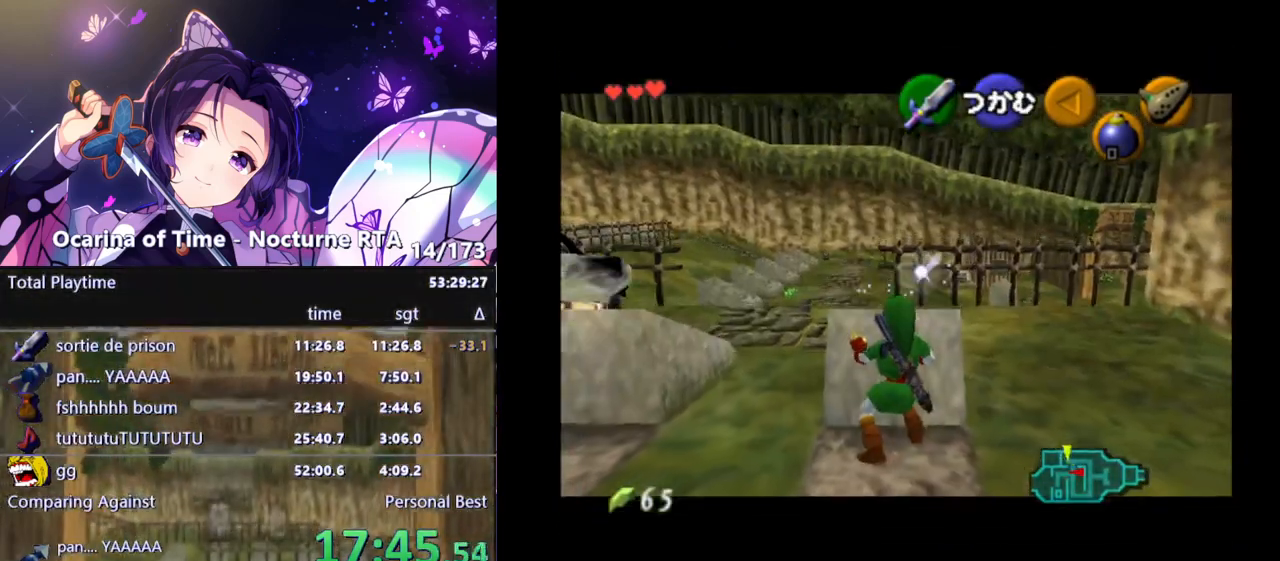
{"buttons": ["A"], "left_stick": "down", "right_stick": "center", "events": []}
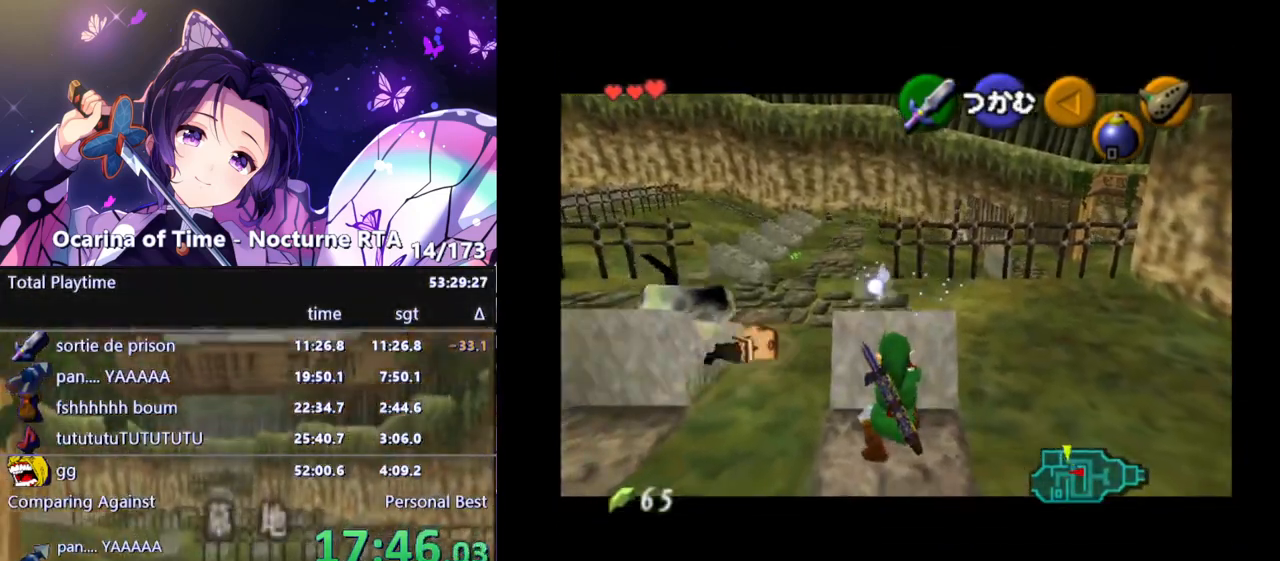
{"buttons": [], "left_stick": "right", "right_stick": "center", "events": [[217, "A", "up"], [233, "left_stick", "down-right"], [500, "left_stick", "right"]]}
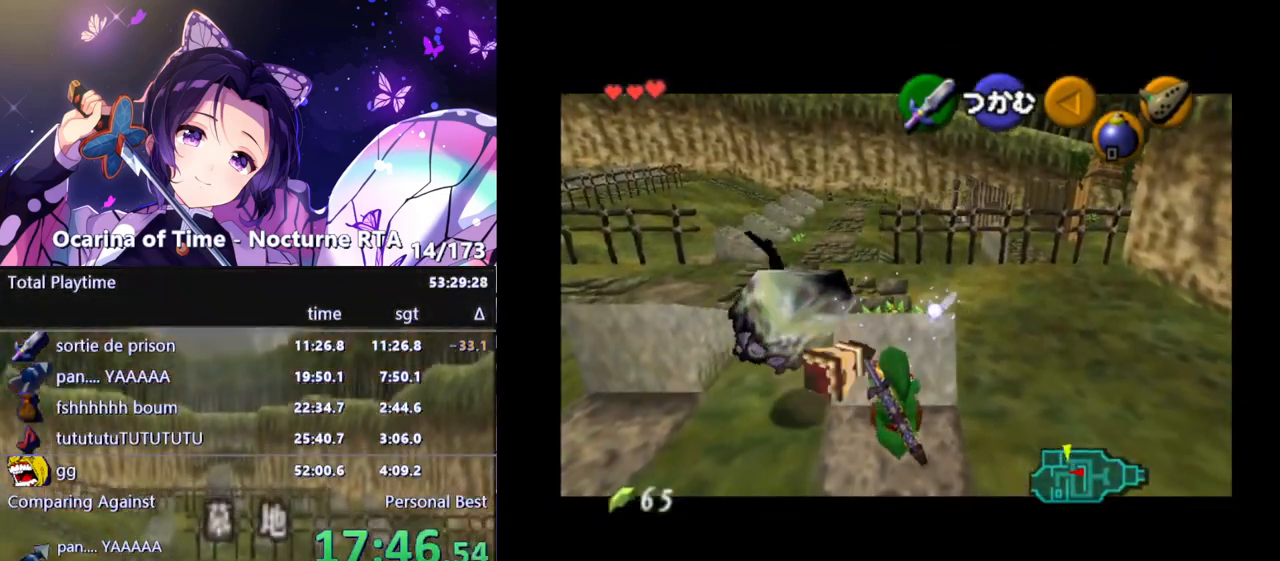
{"buttons": [], "left_stick": "up-right", "right_stick": "center", "events": [[483, "left_stick", "up-right"]]}
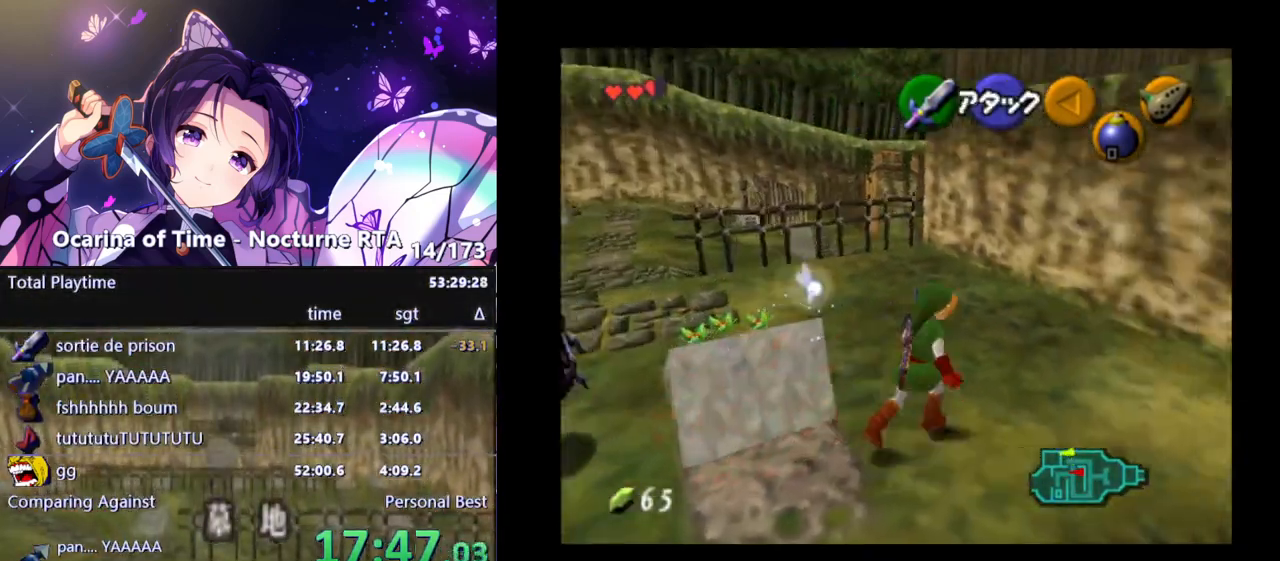
{"buttons": [], "left_stick": "left", "right_stick": "center", "events": [[83, "left_stick", "up"], [183, "left_stick", "up-left"], [500, "left_stick", "left"]]}
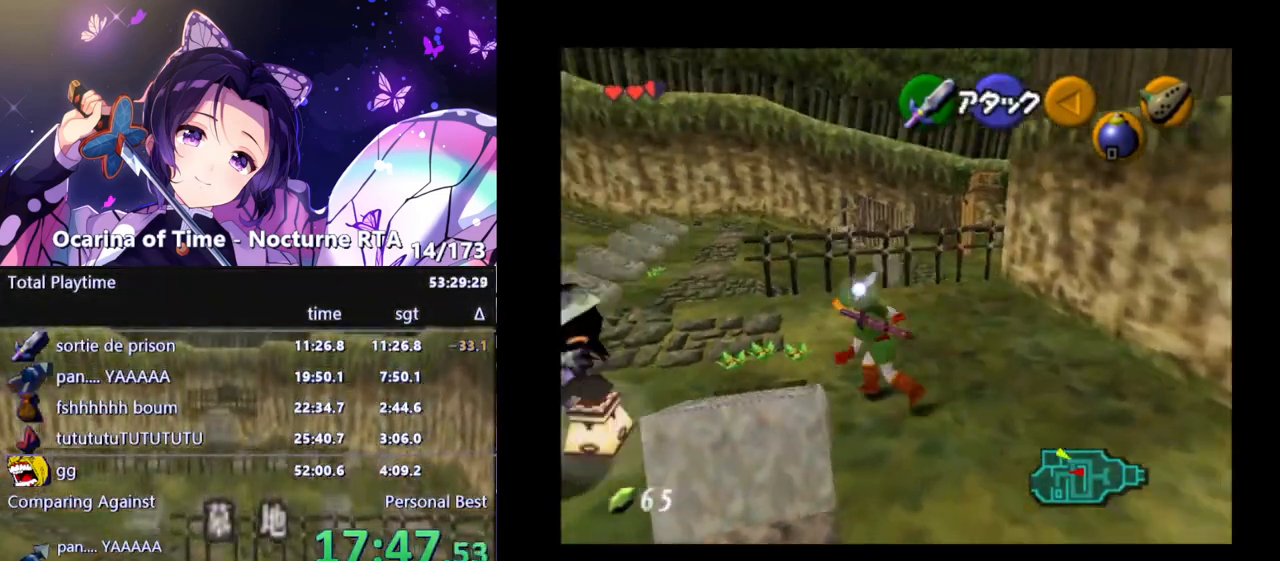
{"buttons": [], "left_stick": "center", "right_stick": "center", "events": [[283, "left_stick", "center"]]}
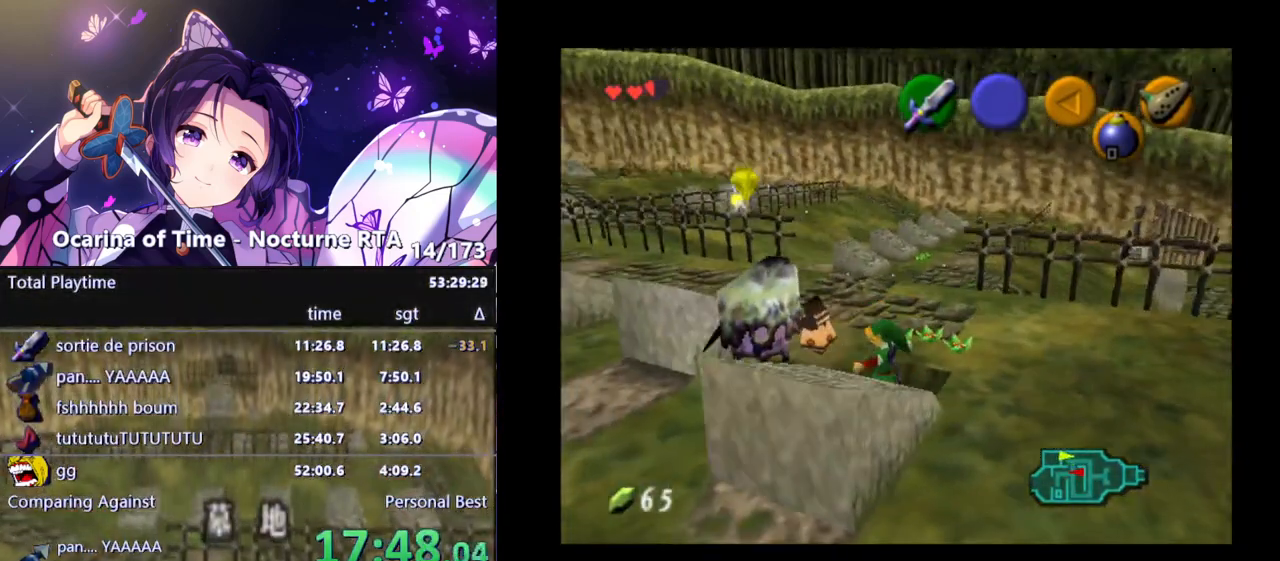
{"buttons": [], "left_stick": "center", "right_stick": "center", "events": []}
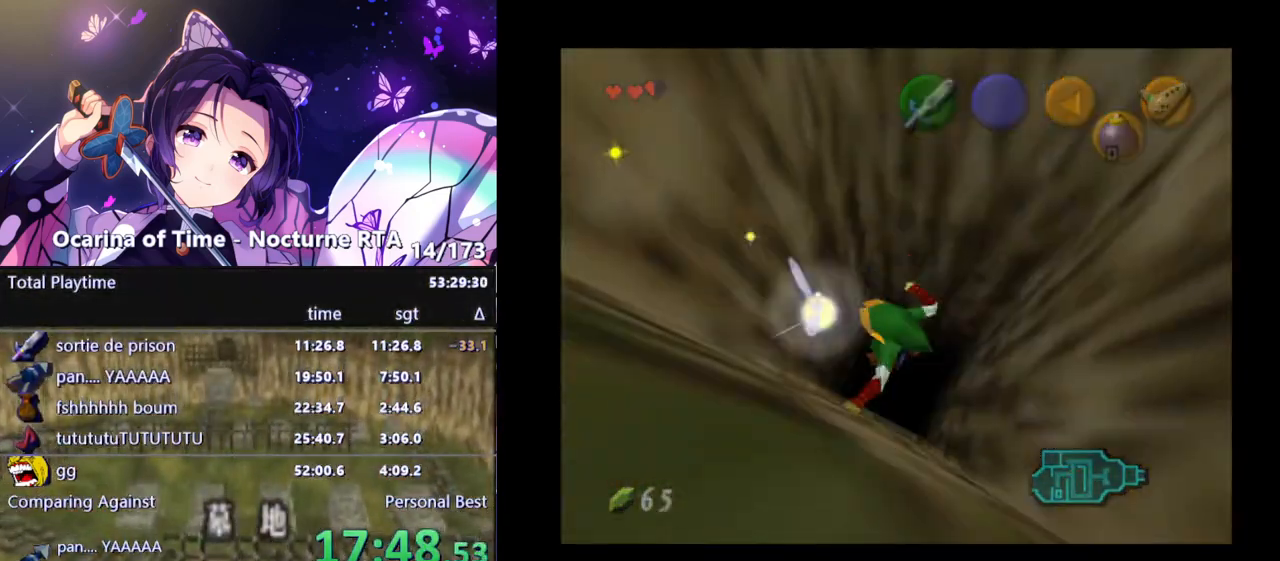
{"buttons": [], "left_stick": "center", "right_stick": "center", "events": []}
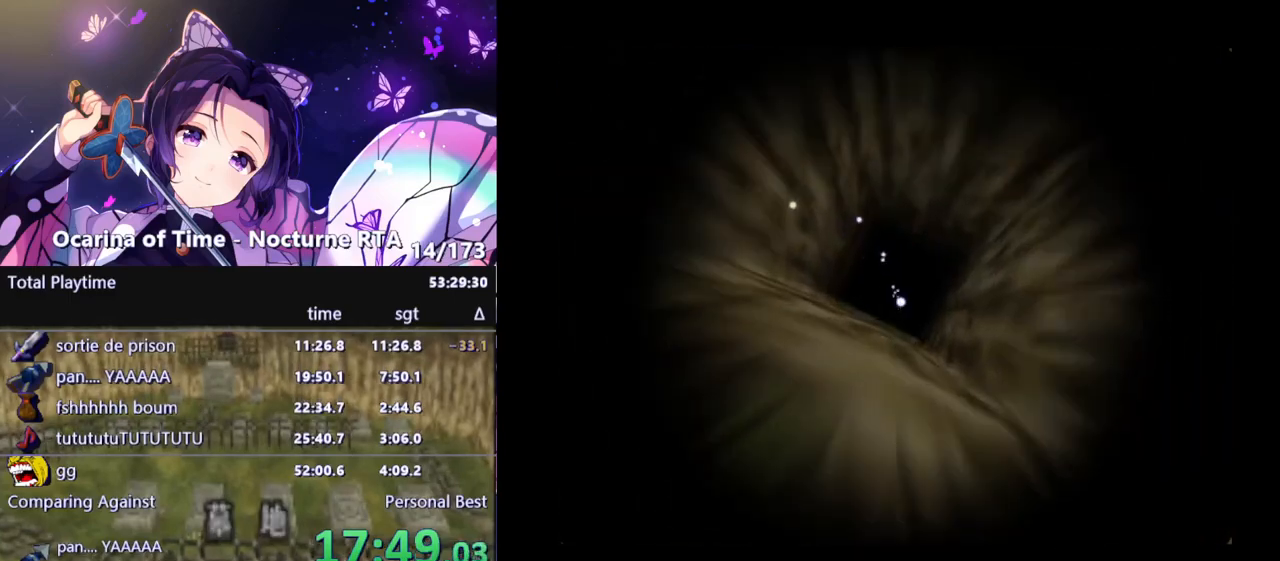
{"buttons": [], "left_stick": "center", "right_stick": "center", "events": []}
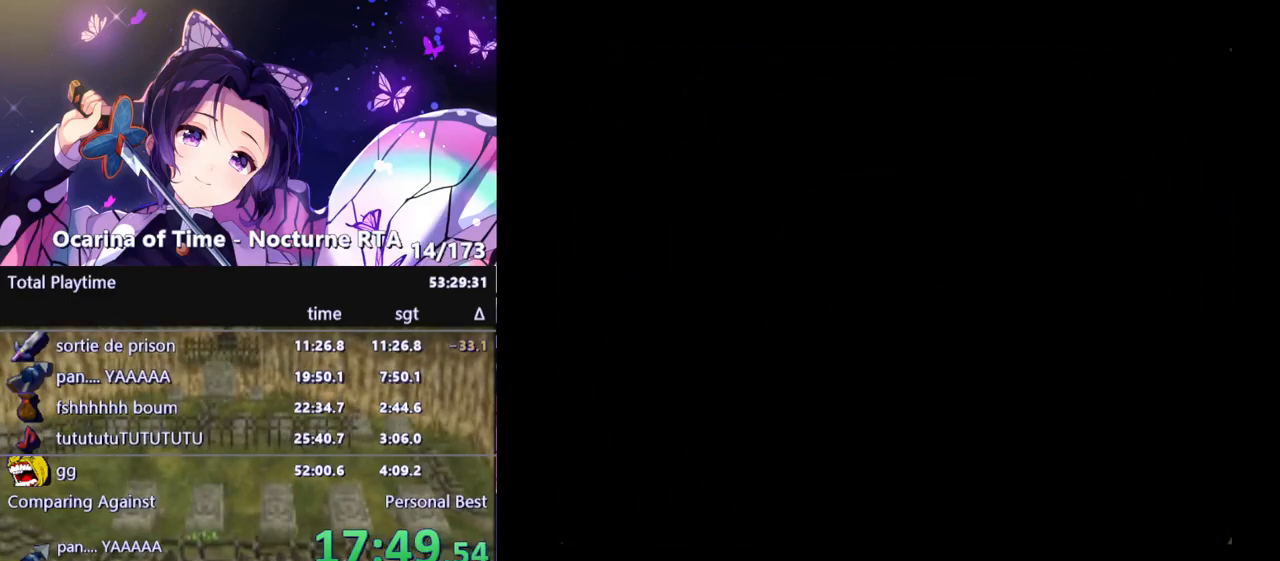
{"buttons": [], "left_stick": "center", "right_stick": "center", "events": []}
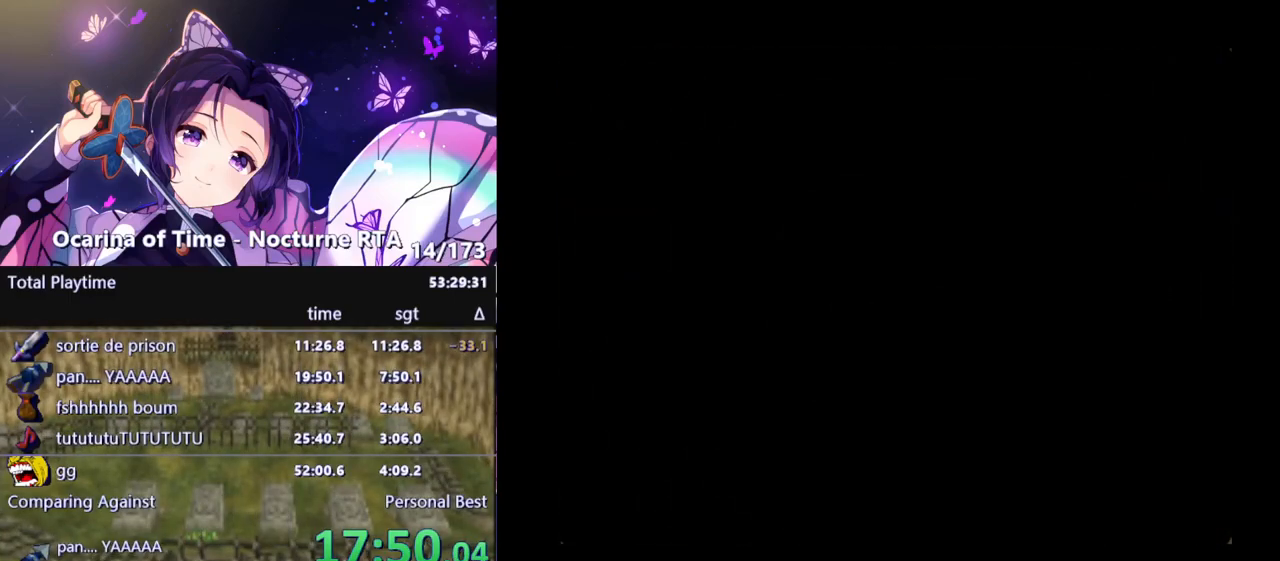
{"buttons": ["B"], "left_stick": "up", "right_stick": "center", "events": [[50, "left_stick", "up"], [450, "B", "down"]]}
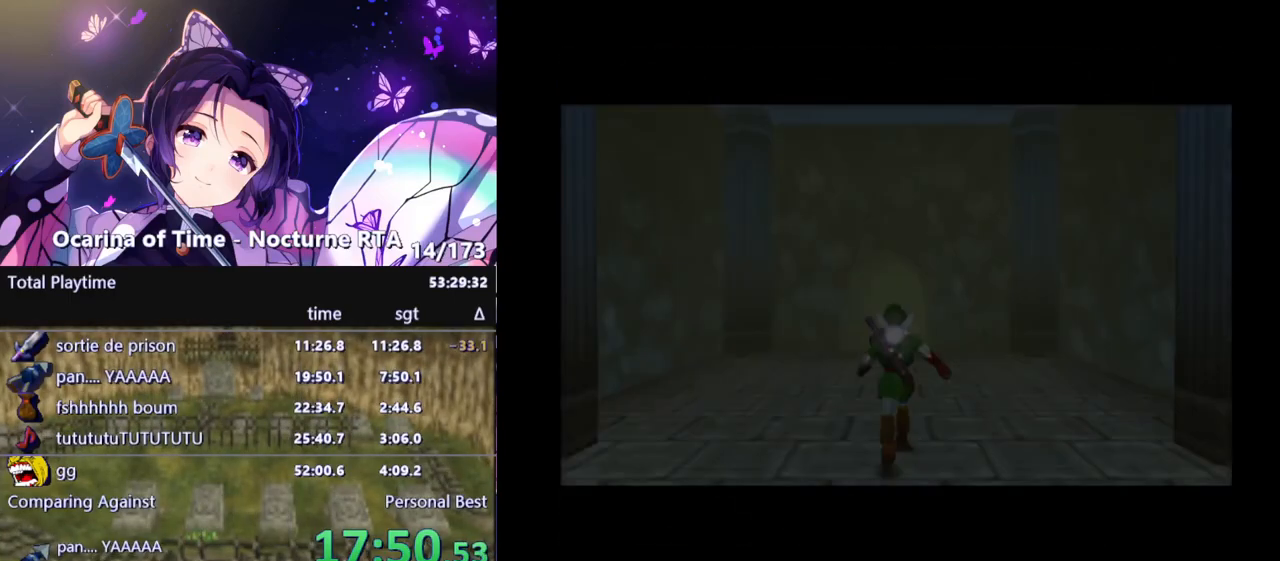
{"buttons": ["B"], "left_stick": "up", "right_stick": "center", "events": [[50, "B", "up"], [133, "B", "down"], [200, "B", "up"], [267, "B", "down"], [317, "B", "up"], [383, "B", "down"], [450, "B", "up"], [500, "B", "down"]]}
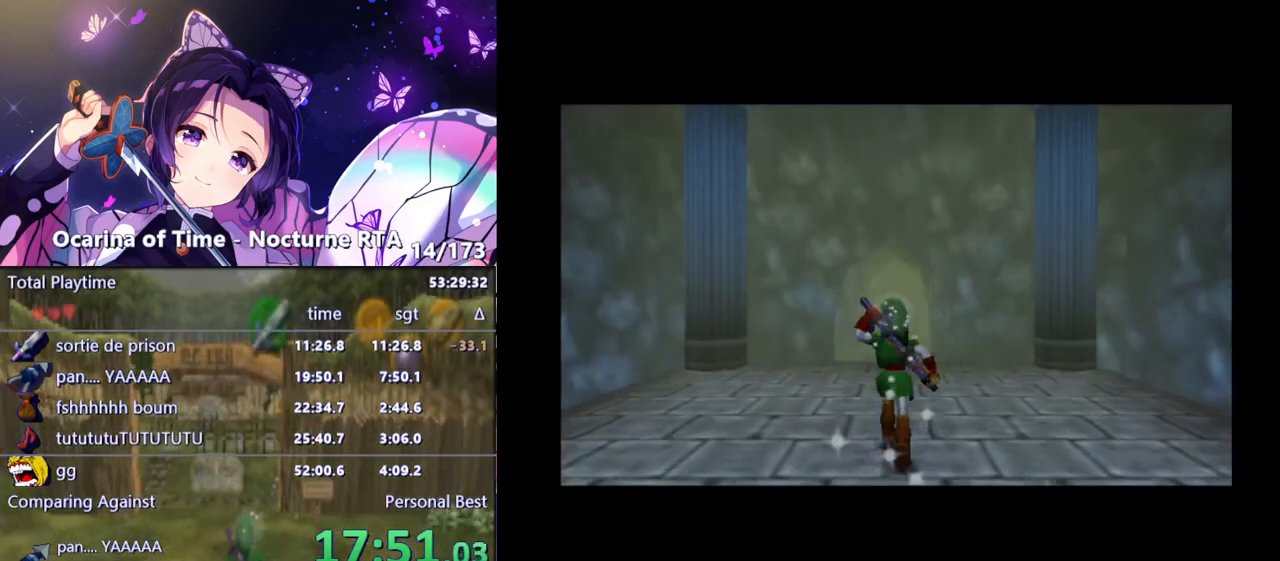
{"buttons": [], "left_stick": "up", "right_stick": "center", "events": [[67, "B", "up"], [150, "B", "down"], [233, "B", "up"], [283, "B", "down"], [333, "B", "up"]]}
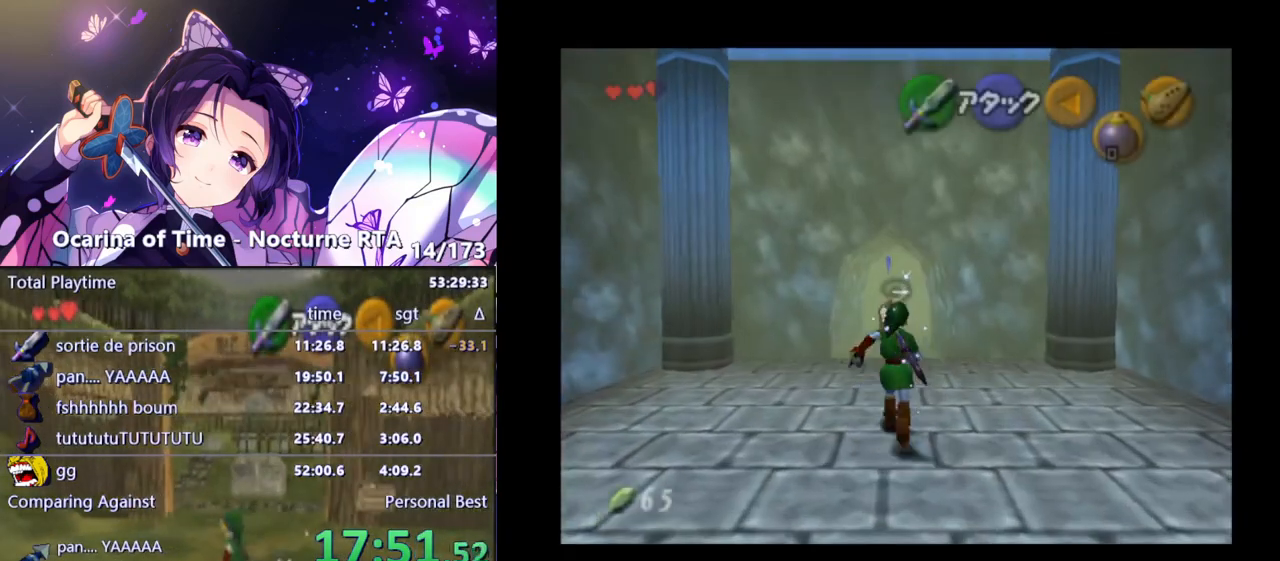
{"buttons": [], "left_stick": "up", "right_stick": "center", "events": []}
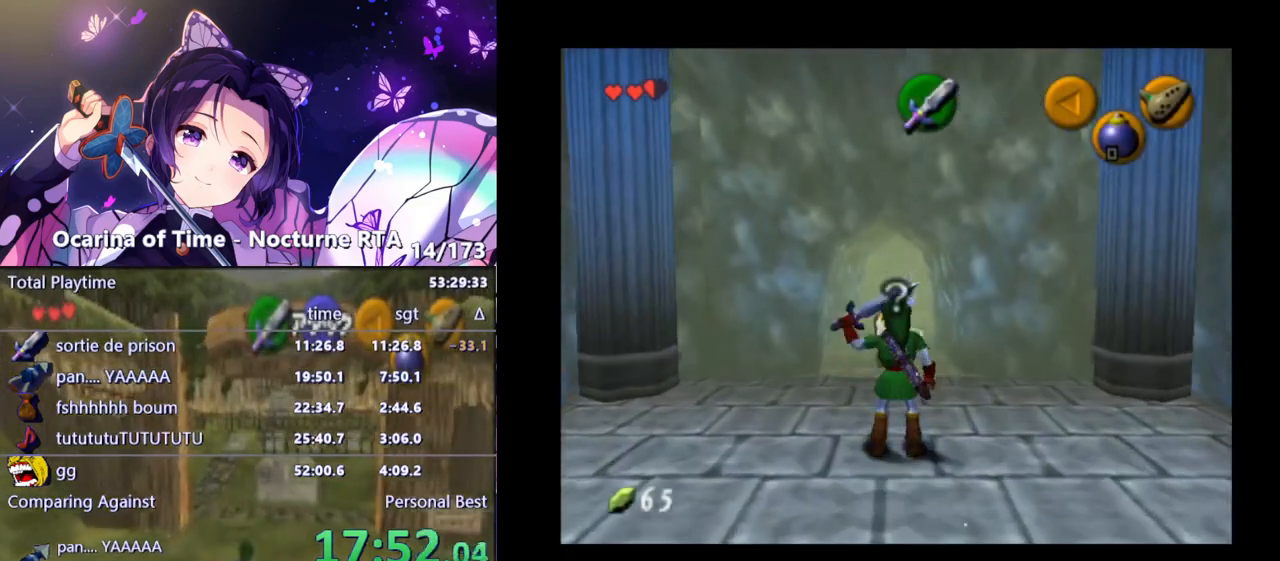
{"buttons": [], "left_stick": "up", "right_stick": "center", "events": []}
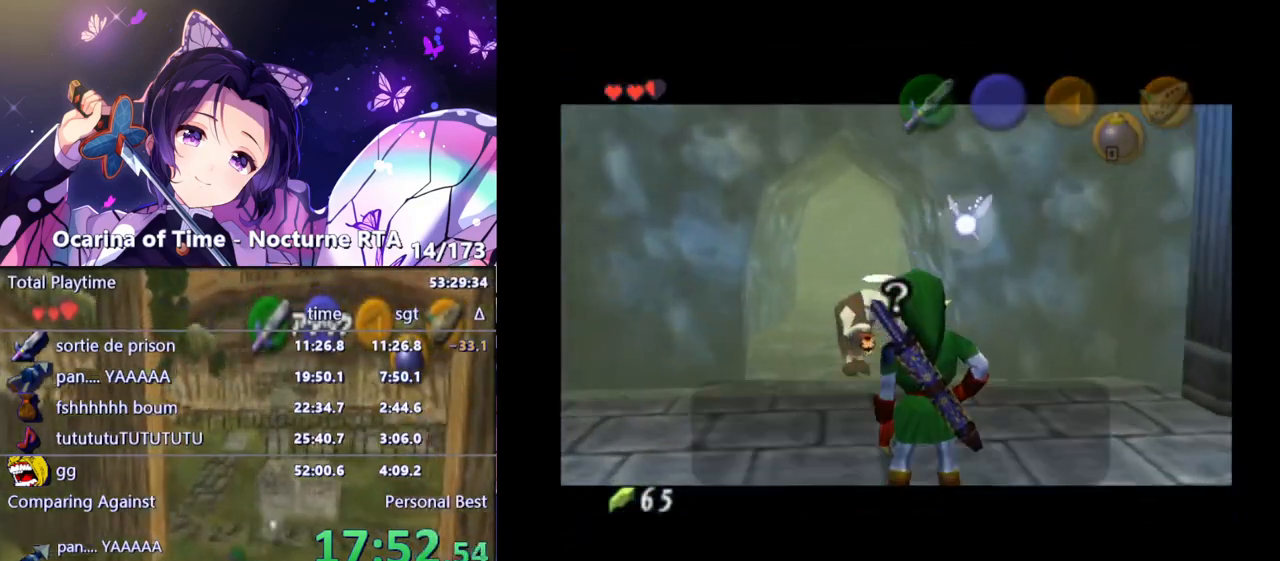
{"buttons": [], "left_stick": "up", "right_stick": "center", "events": []}
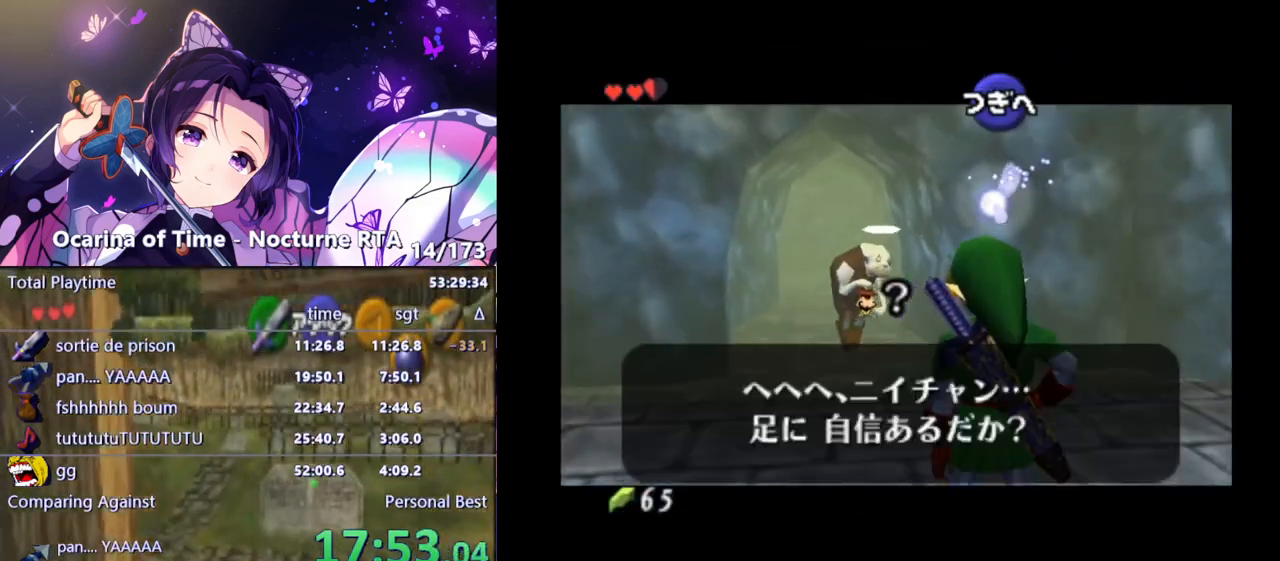
{"buttons": [], "left_stick": "up", "right_stick": "center", "events": [[33, "B", "down"], [133, "B", "up"], [233, "A", "down"], [317, "A", "up"]]}
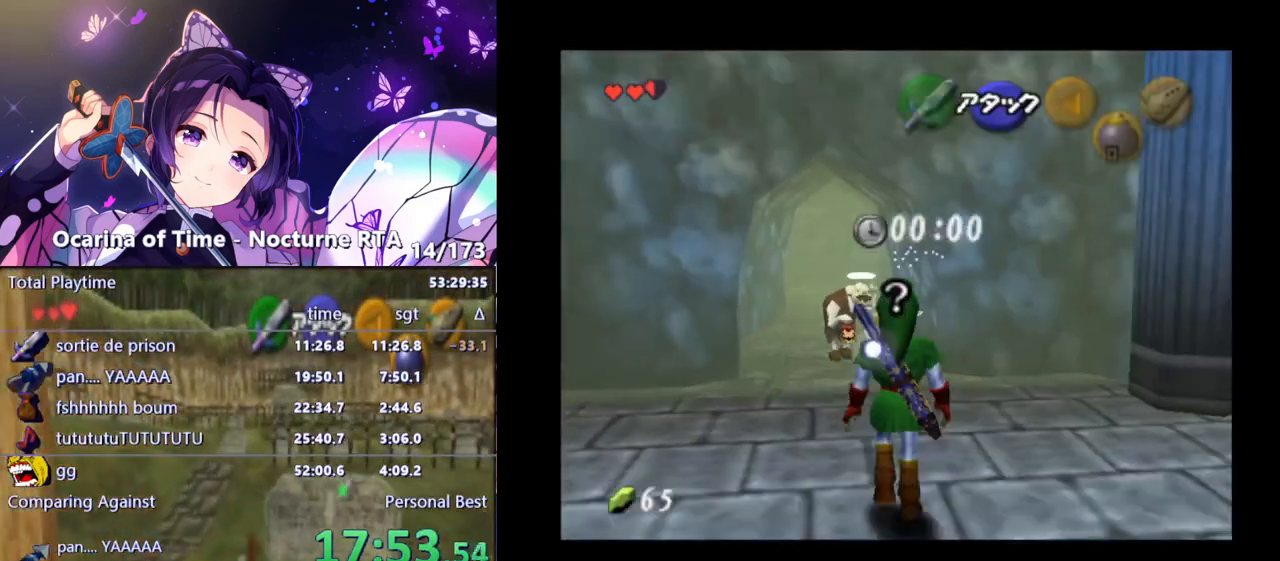
{"buttons": [], "left_stick": "up", "right_stick": "center", "events": [[233, "A", "down"], [317, "A", "up"], [383, "A", "down"], [483, "A", "up"]]}
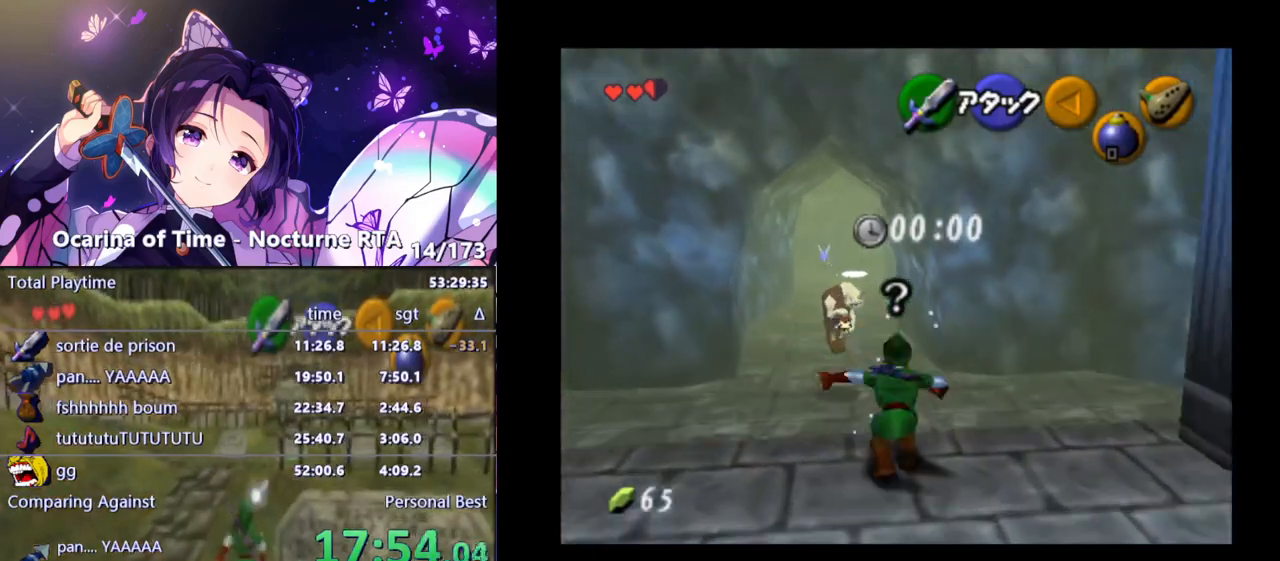
{"buttons": [], "left_stick": "up-right", "right_stick": "center", "events": [[50, "A", "down"], [167, "A", "up"], [300, "left_stick", "up-right"]]}